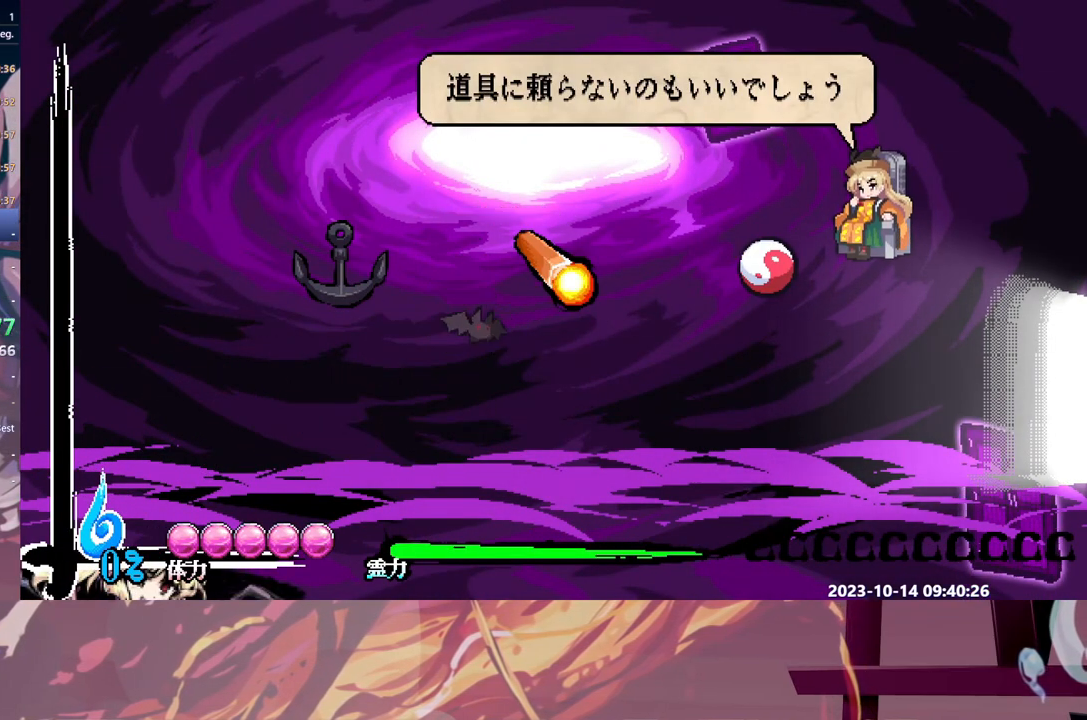
Gameplay with a controller (Xbox layout); each line is a JSON object with the inputs held at the frame after it (dt_ms = milliseconds from this image to that frame). "events" lists button and stick changes between this image and that frame as [ms after this image, input, new state], when the widget could be followed in between. Not read: A DPAD_RIGHT L1 L2 L3 R1 R2 R3 SELECT START X.
{"dt_ms": 500, "buttons": ["B"], "events": []}
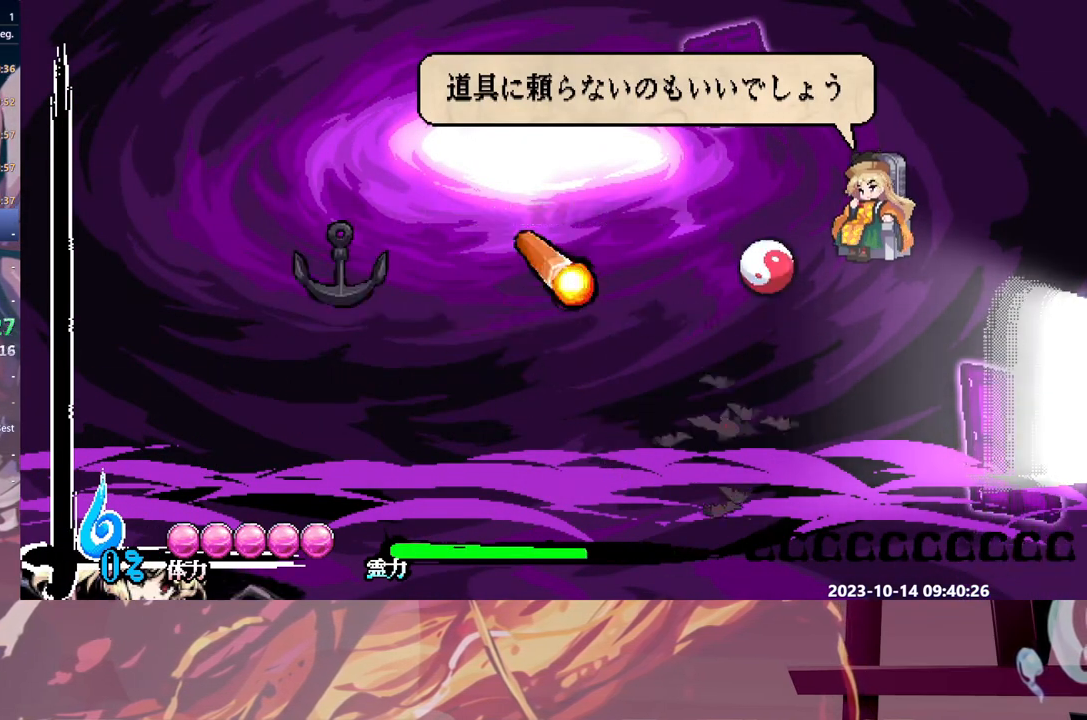
{"dt_ms": 500, "buttons": ["B"], "events": []}
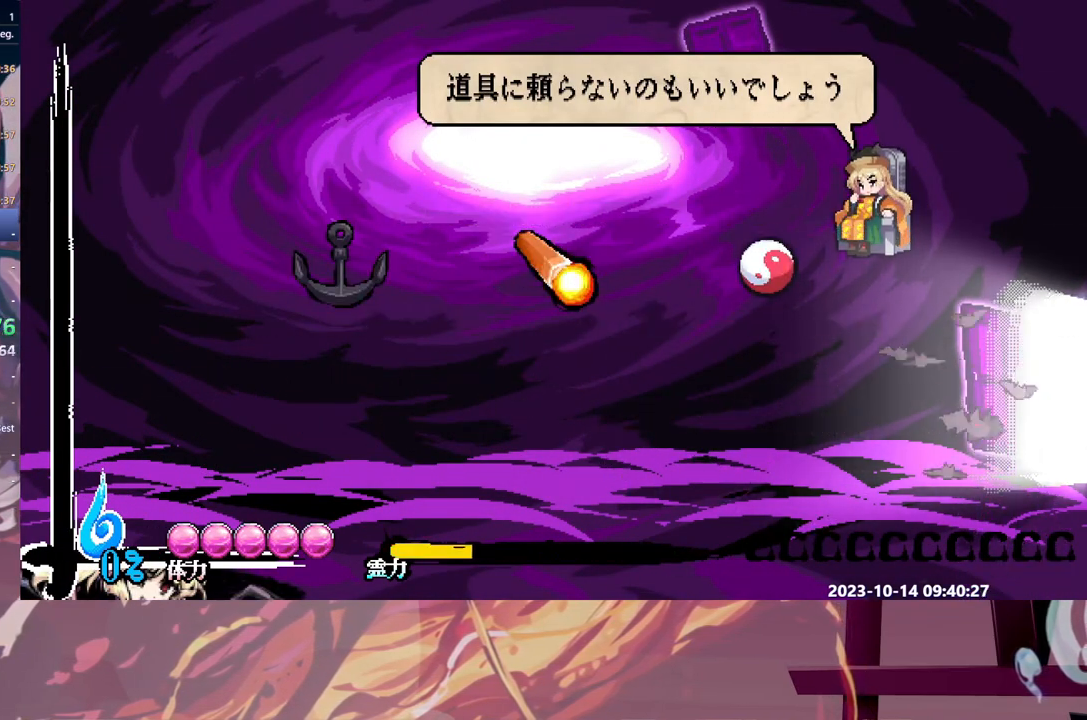
{"dt_ms": 500, "buttons": ["B"], "events": []}
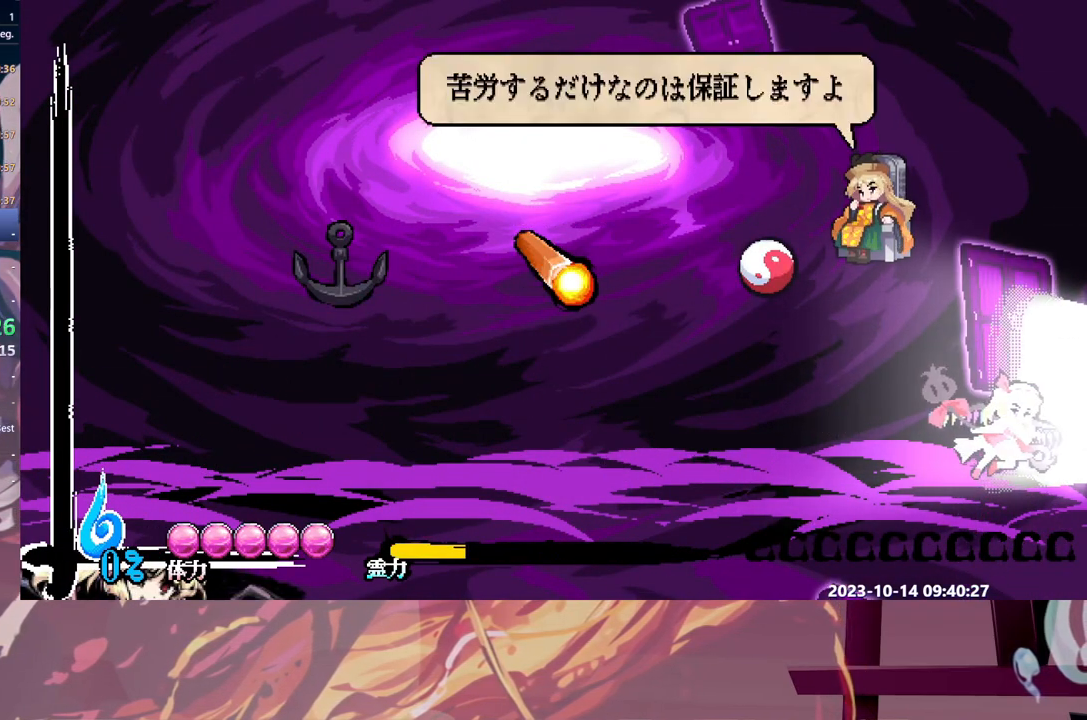
{"dt_ms": 500, "buttons": ["B"], "events": []}
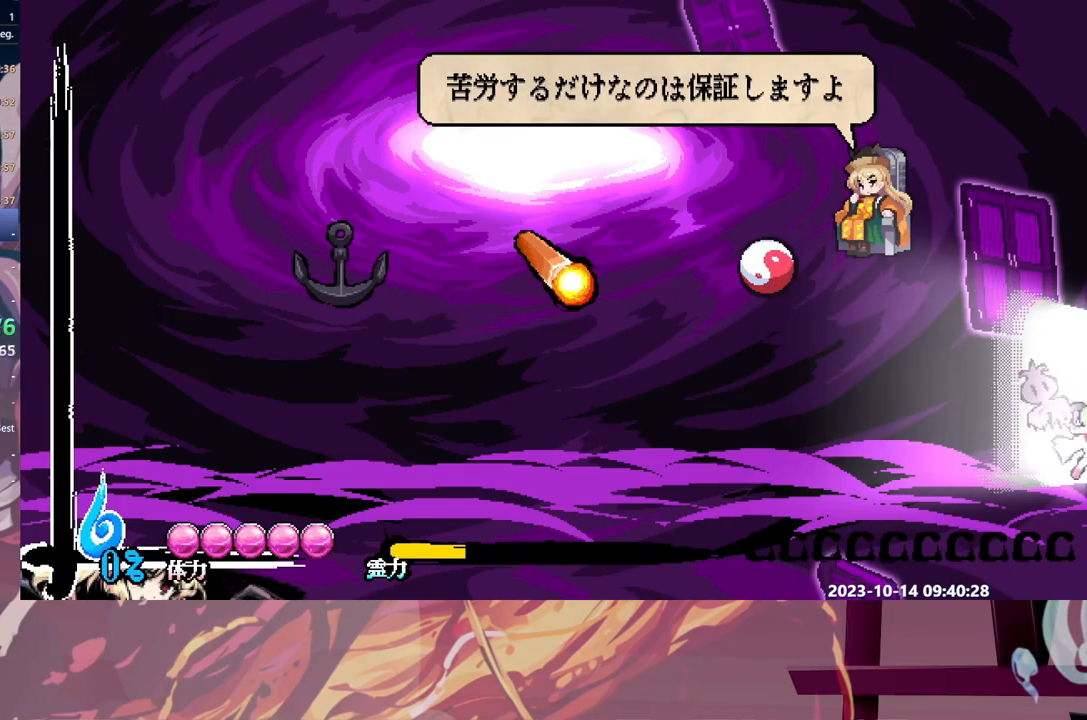
{"dt_ms": 500, "buttons": ["B"], "events": []}
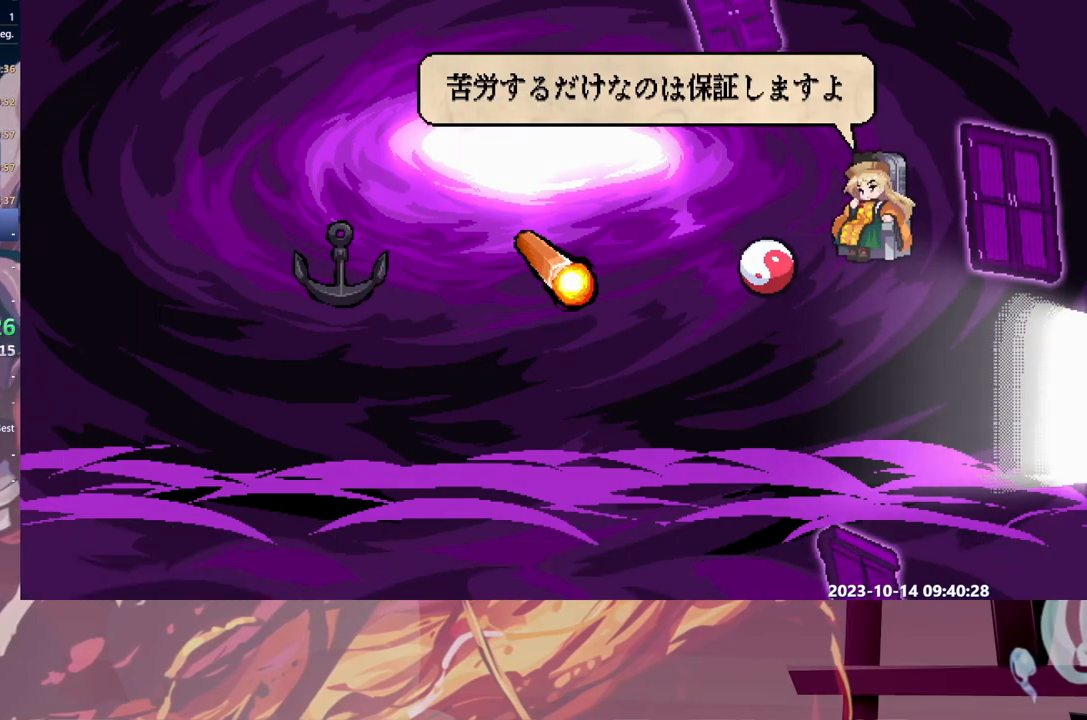
{"dt_ms": 500, "buttons": [], "events": [[233, "B", "up"]]}
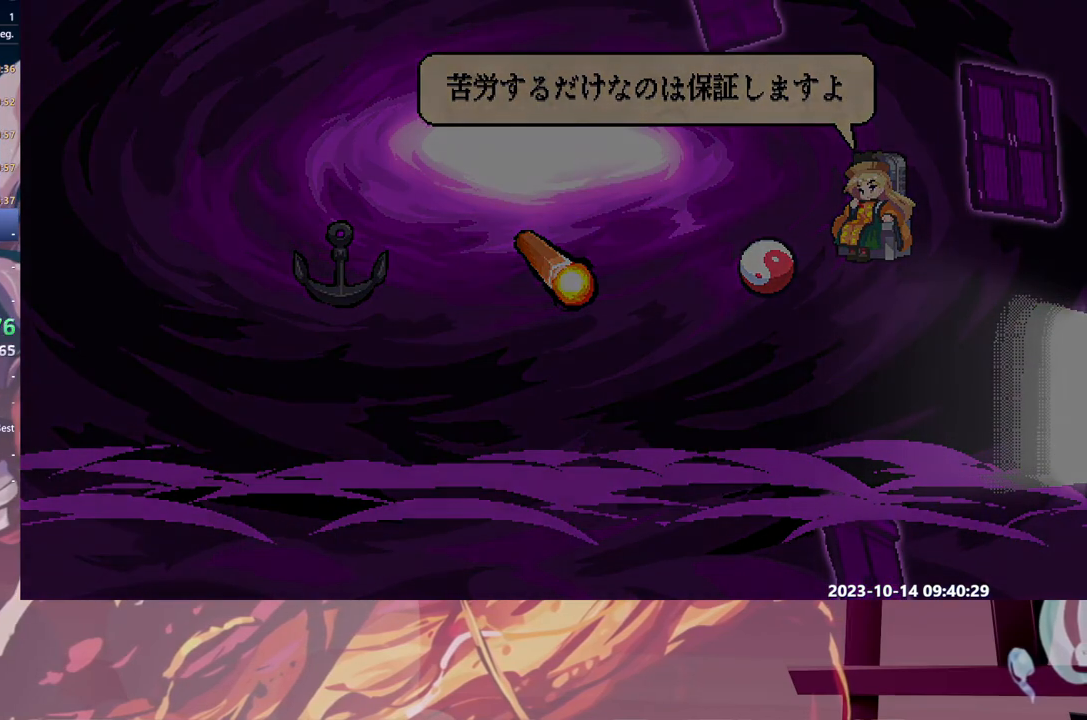
{"dt_ms": 500, "buttons": [], "events": []}
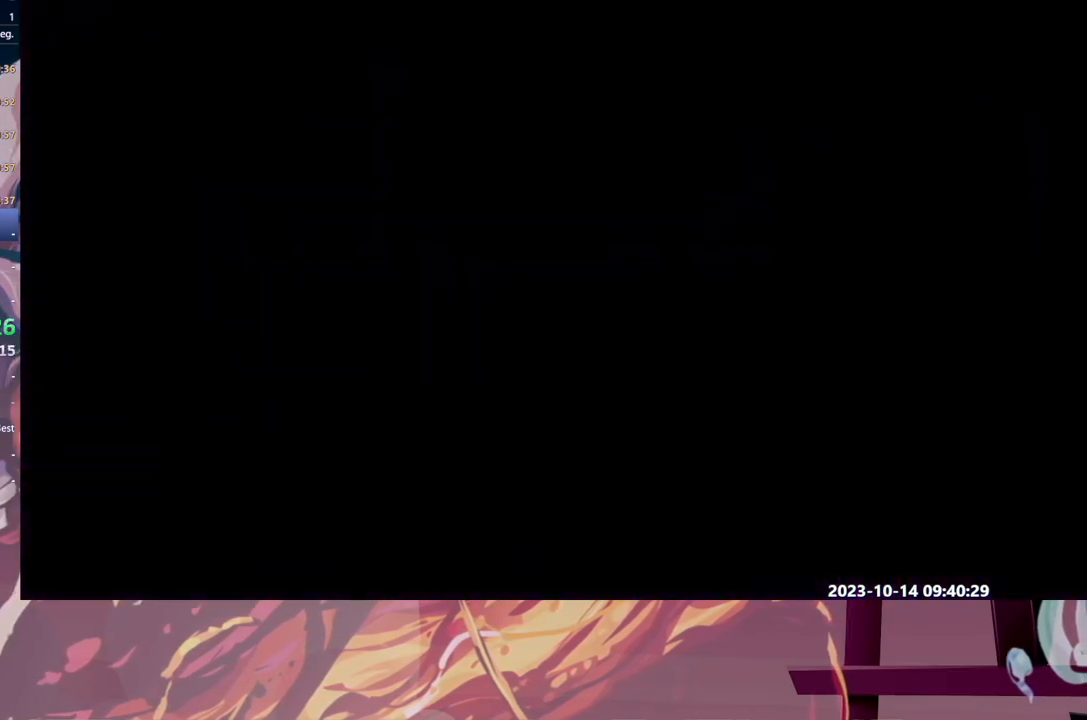
{"dt_ms": 1000, "buttons": []}
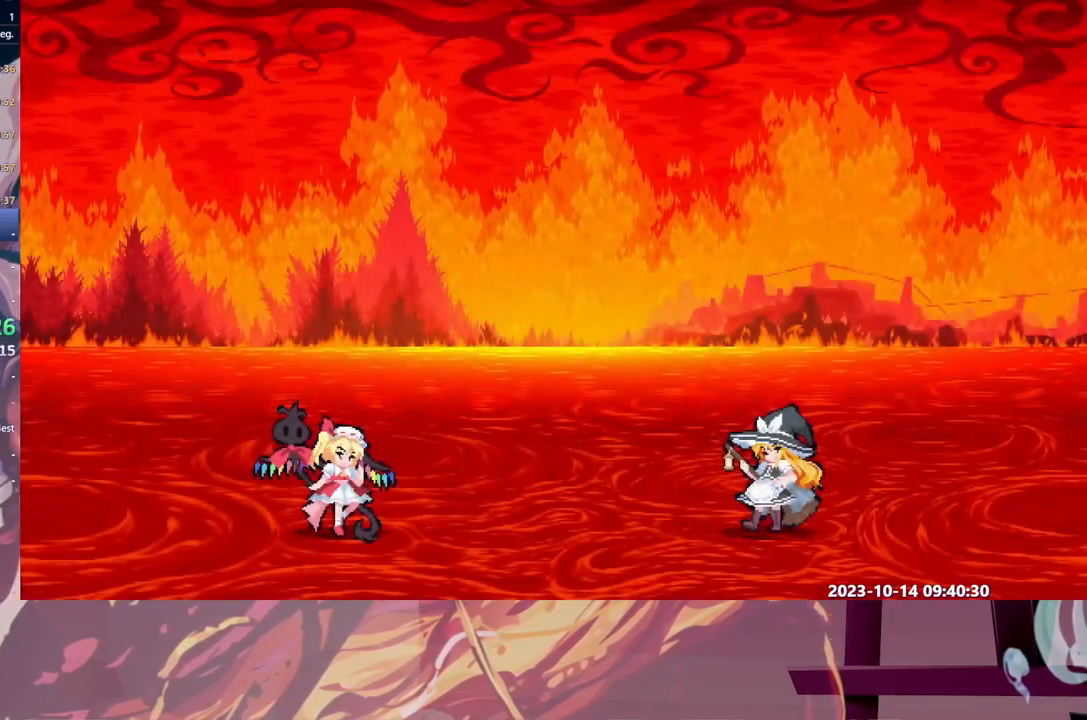
{"dt_ms": 1000, "buttons": ["B"]}
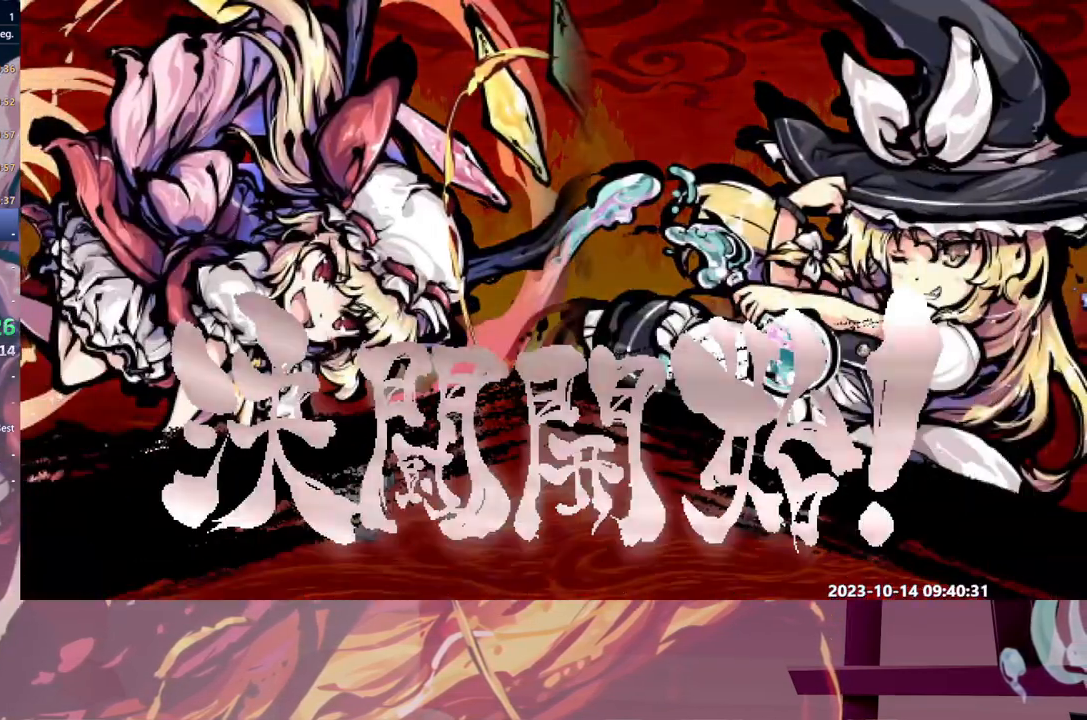
{"dt_ms": 500, "buttons": [], "events": [[483, "B", "up"]]}
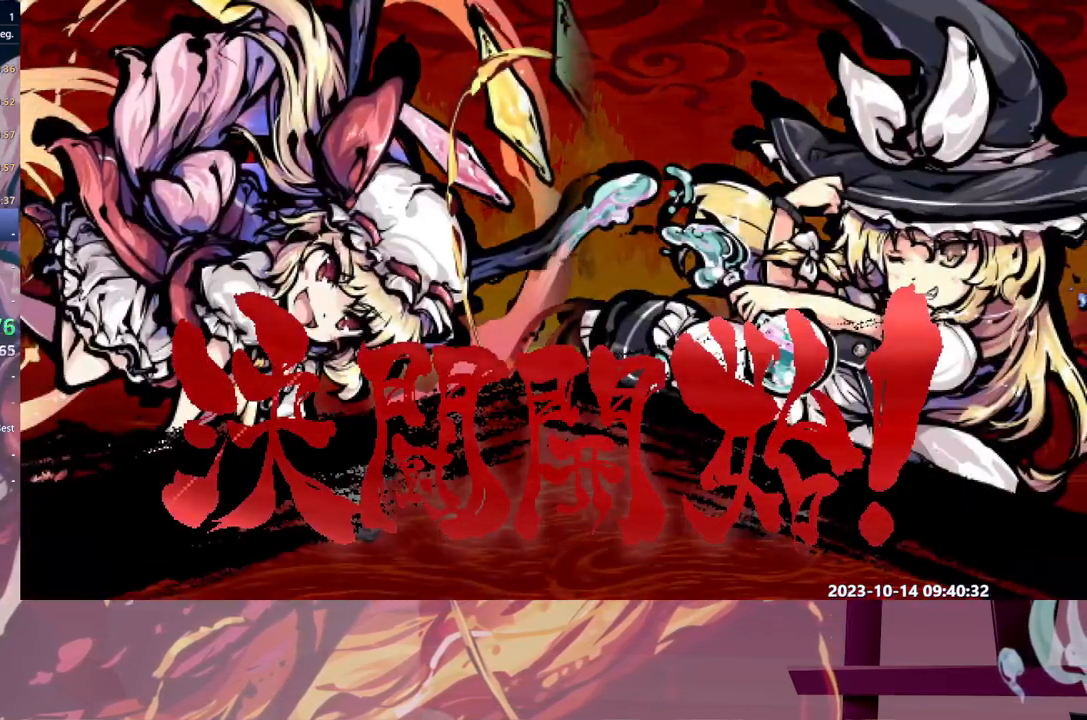
{"dt_ms": 500, "buttons": [], "events": []}
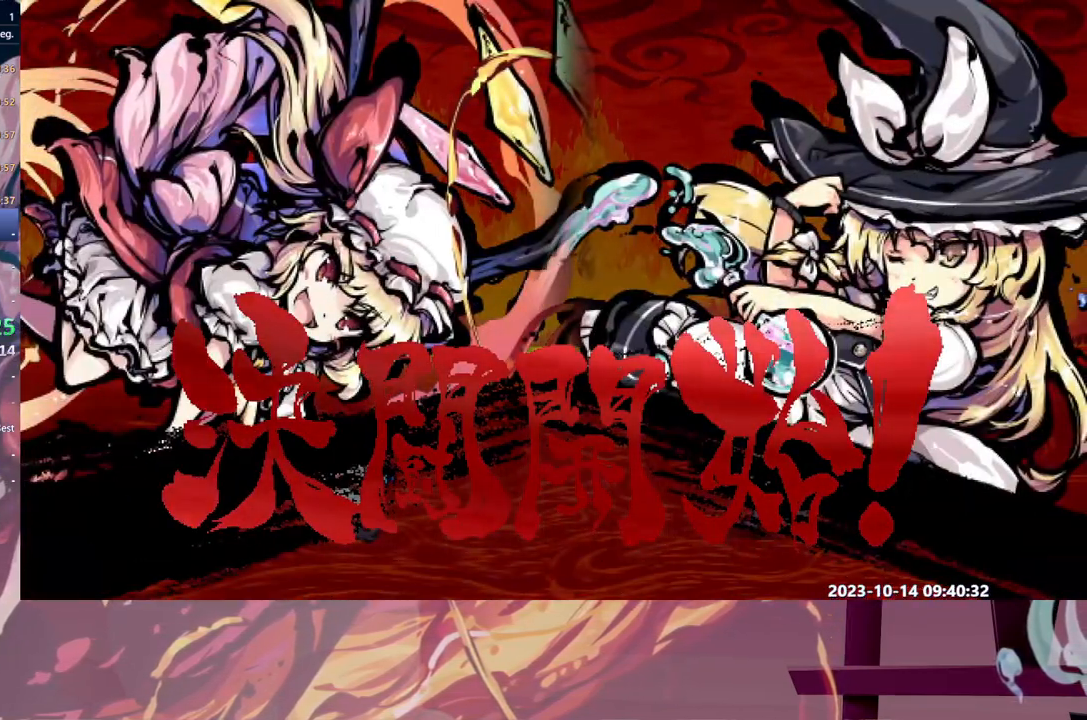
{"dt_ms": 500, "buttons": [], "events": []}
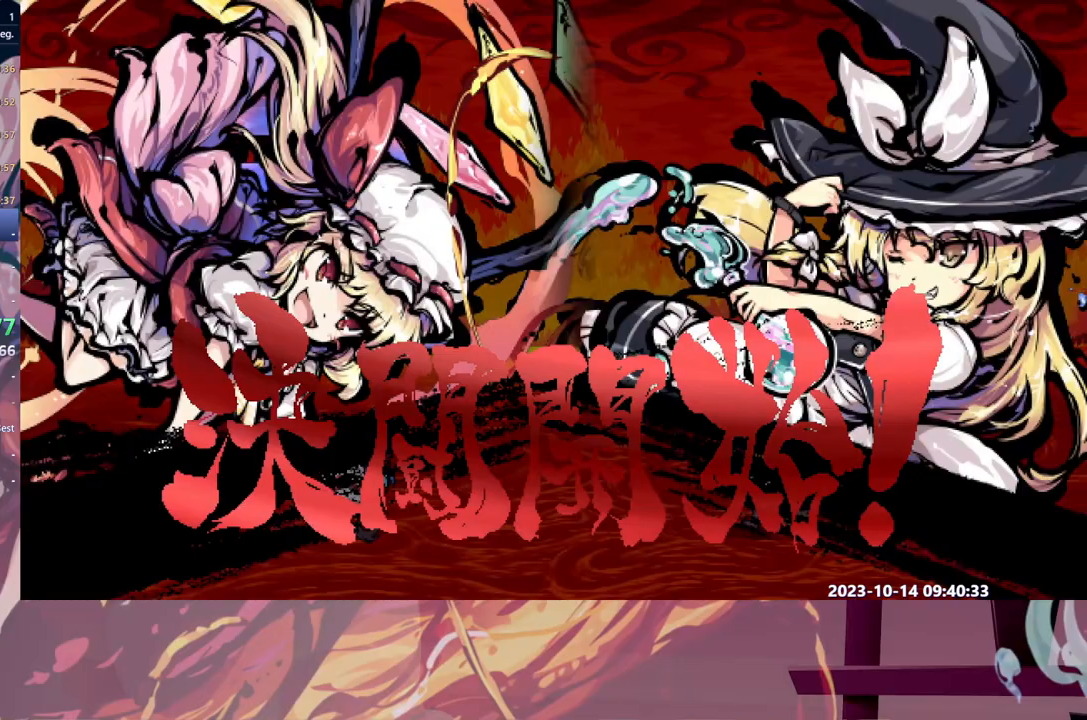
{"dt_ms": 500, "buttons": [], "events": [[400, "B", "down"], [433, "B", "up"]]}
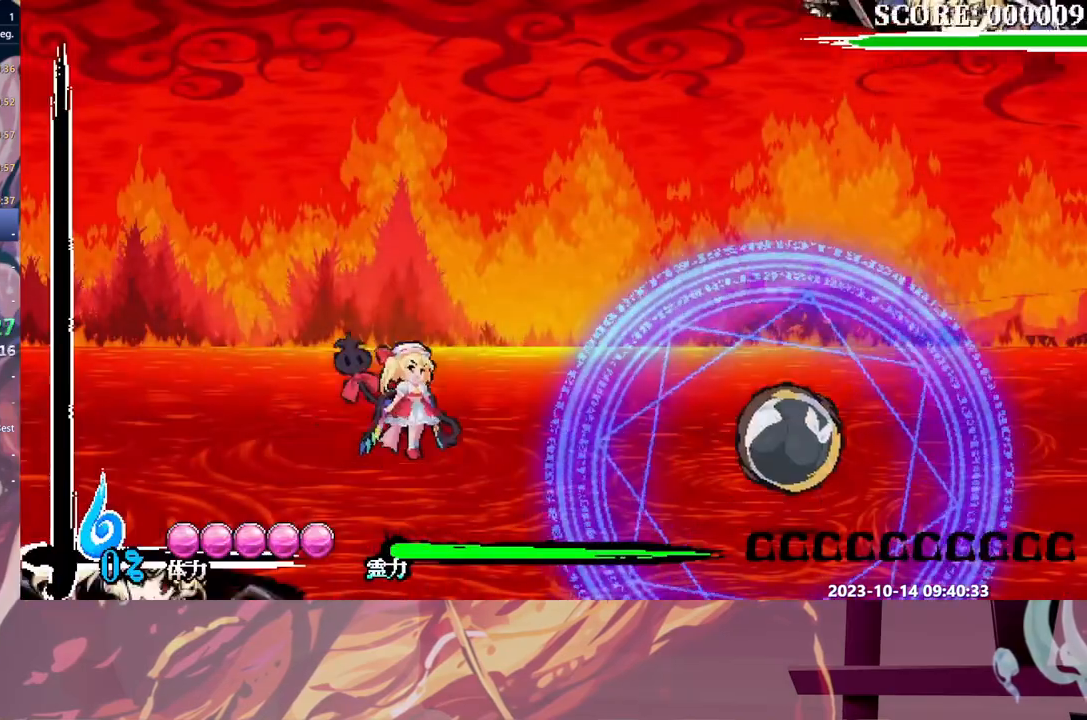
{"dt_ms": 500, "buttons": [], "events": [[133, "Y", "down"], [200, "Y", "up"]]}
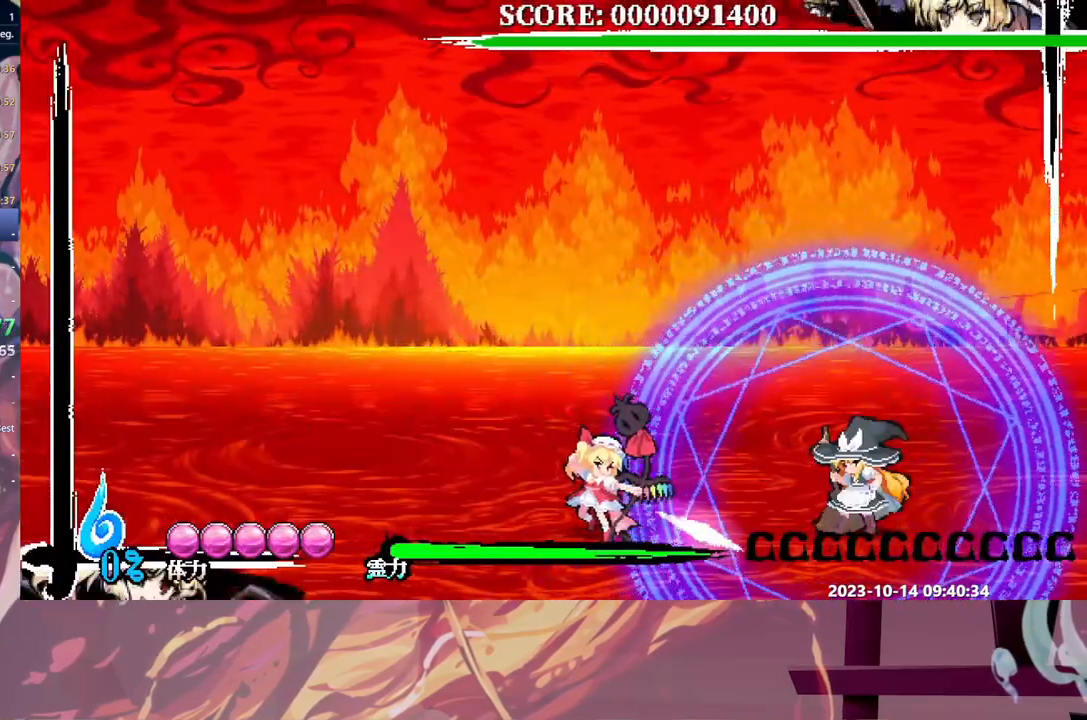
{"dt_ms": 500, "buttons": ["B"], "events": [[467, "B", "down"]]}
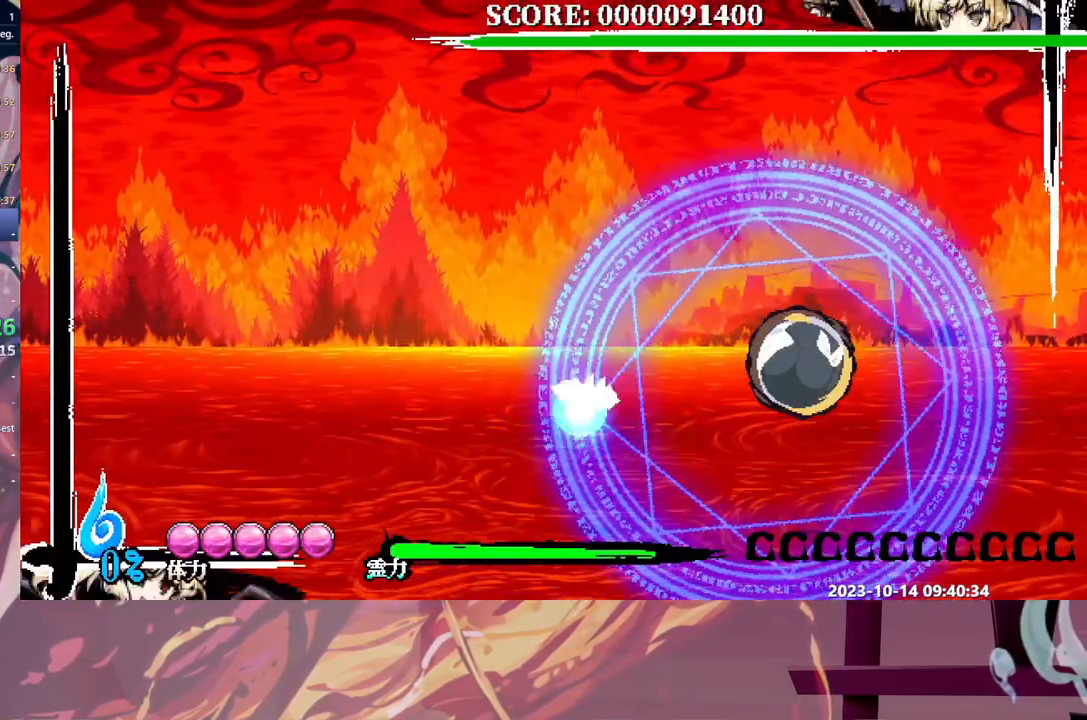
{"dt_ms": 500, "buttons": [], "events": [[17, "B", "up"], [67, "B", "down"], [117, "B", "up"]]}
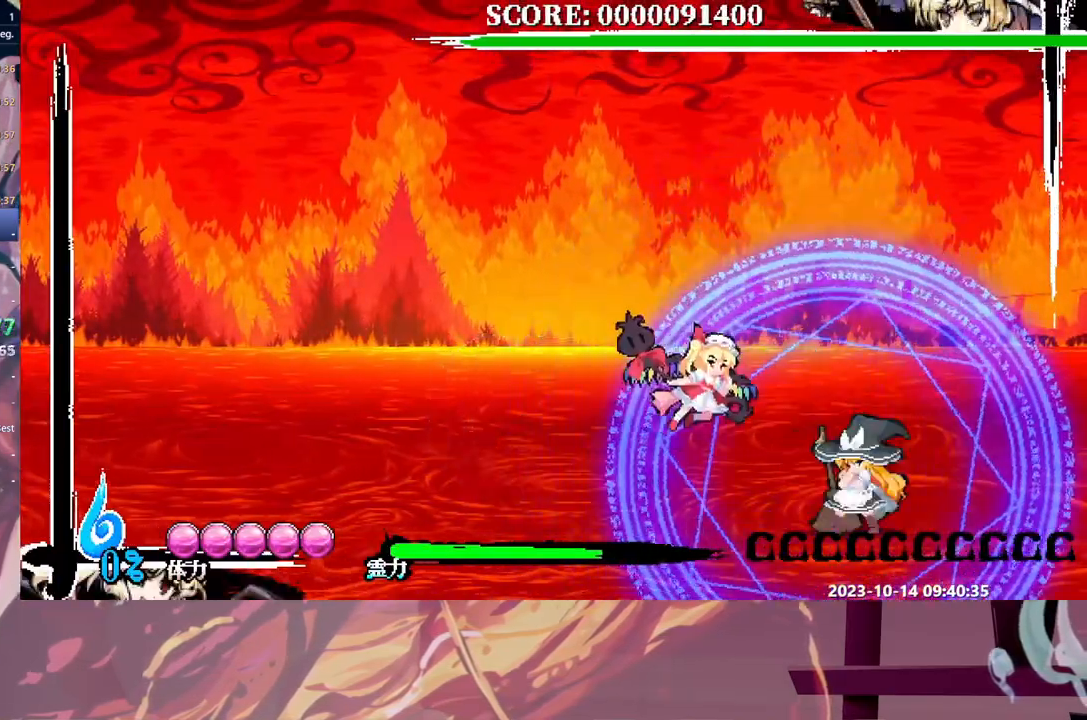
{"dt_ms": 500, "buttons": [], "events": [[33, "Y", "down"], [117, "Y", "up"], [283, "Y", "down"], [367, "Y", "up"]]}
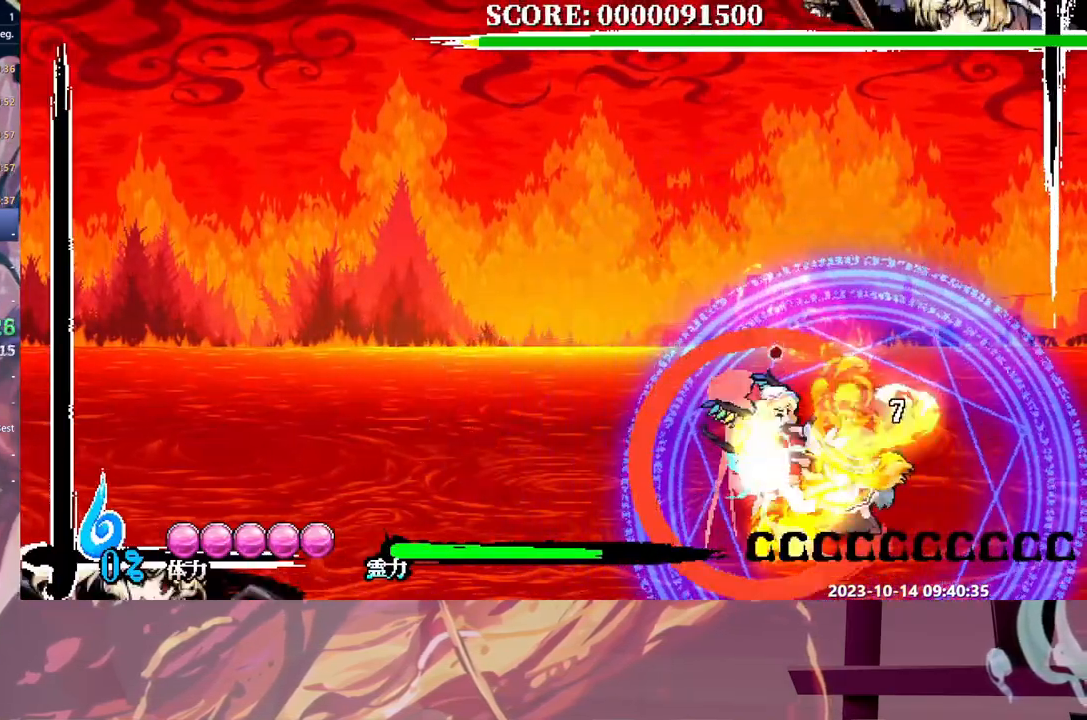
{"dt_ms": 500, "buttons": ["DPAD_LEFT"], "events": [[17, "Y", "down"], [117, "Y", "up"], [233, "Y", "down"], [300, "Y", "up"], [367, "DPAD_LEFT", "down"], [400, "Y", "down"], [433, "Y", "up"]]}
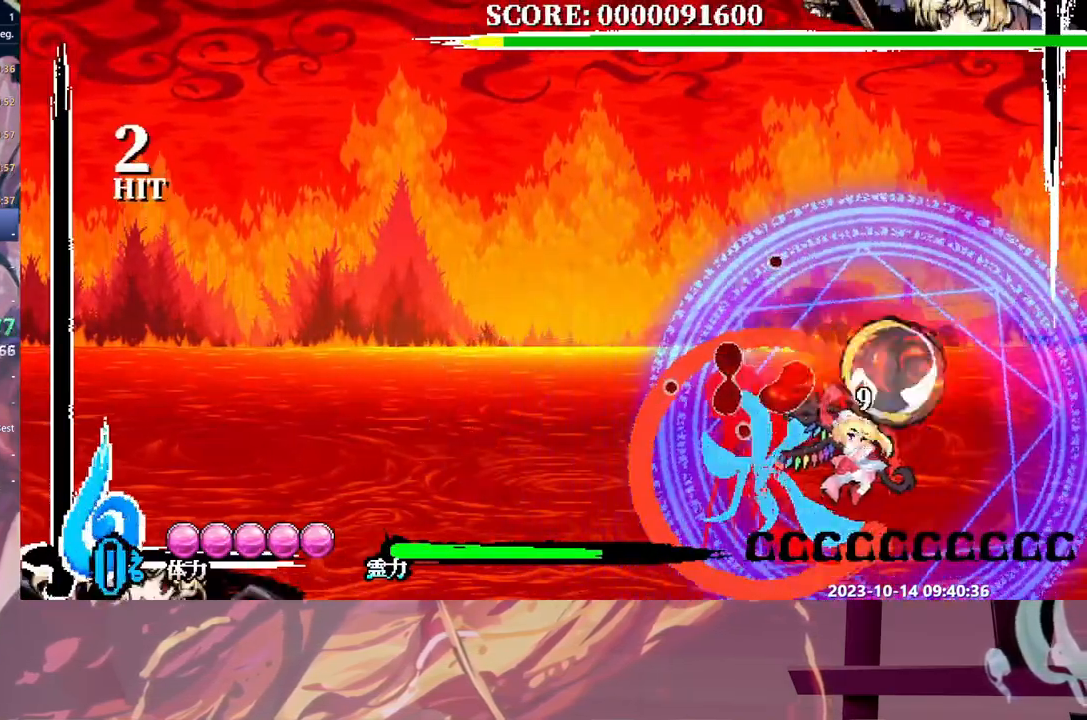
{"dt_ms": 500, "buttons": [], "events": [[33, "Y", "down"], [83, "Y", "up"], [300, "DPAD_LEFT", "up"], [383, "Y", "down"], [467, "Y", "up"]]}